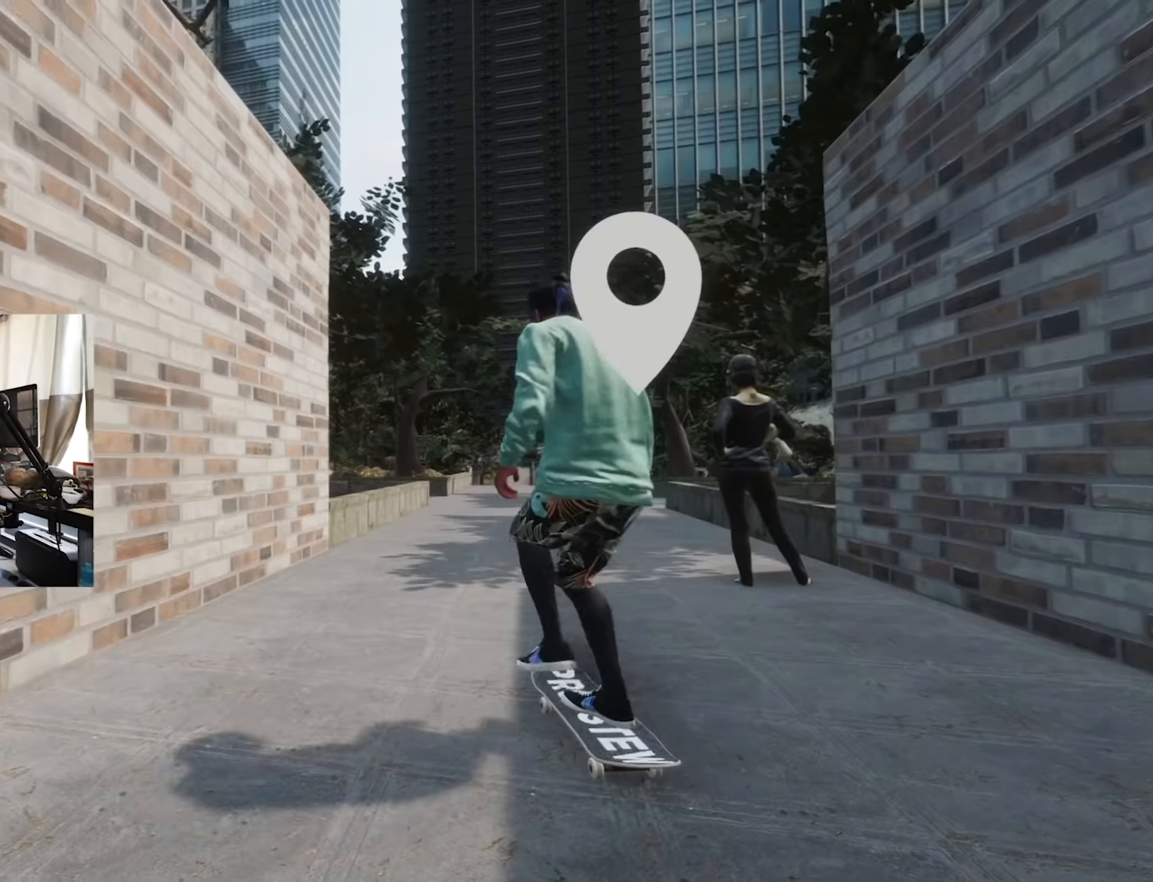
Gameplay with a controller (Xbox layout); each line is a JSON object with the inputs held at the frame after it (dt_ms = milliseconds from this image to that frame). "events" lists button and stick changes between this image and that frame as [ms after this image, input, new state], when the widget could be followed in between. Not read: L1 L3 R3.
{"dt_ms": 500, "buttons": ["X"], "left_stick": "center", "right_stick": "center", "events": [[34, "R2", "down"], [317, "R2", "up"]]}
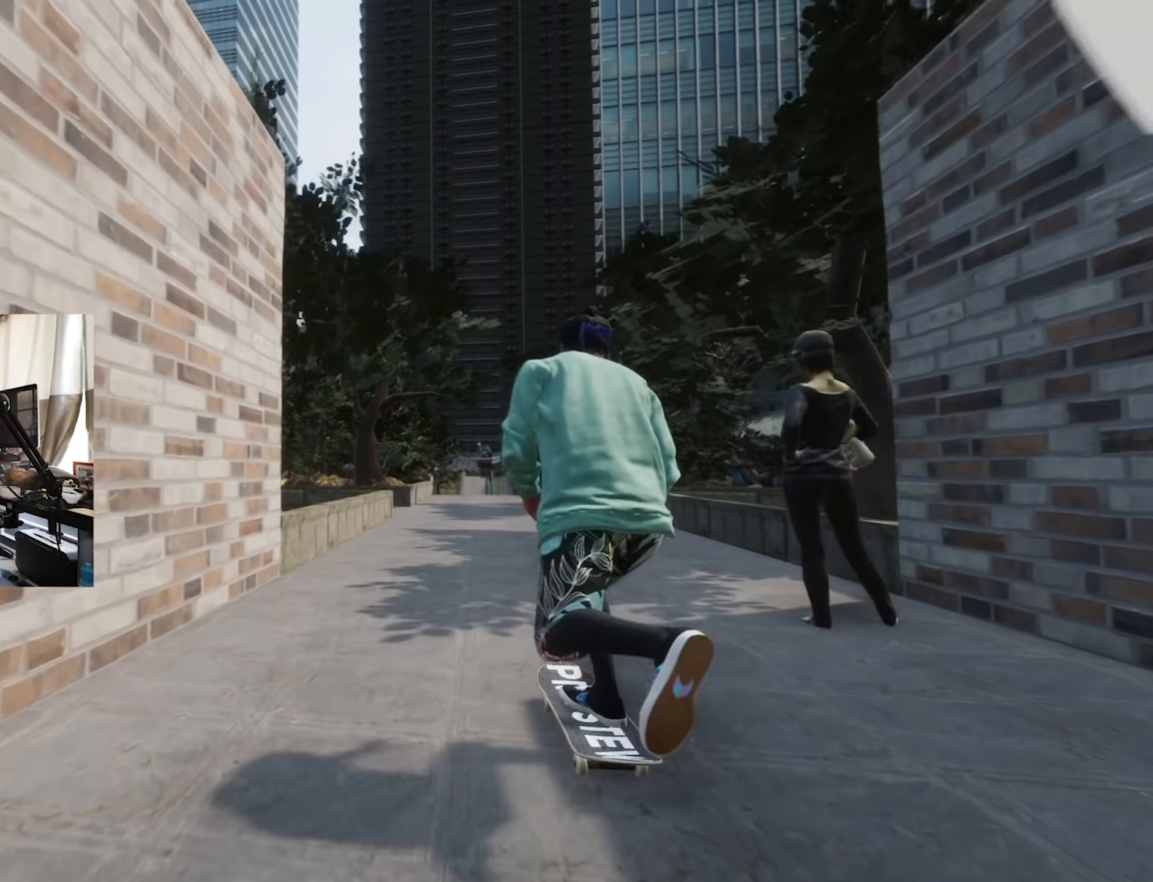
{"dt_ms": 500, "buttons": [], "left_stick": "center", "right_stick": "center", "events": [[217, "R2", "down"], [384, "R2", "up"], [434, "X", "up"]]}
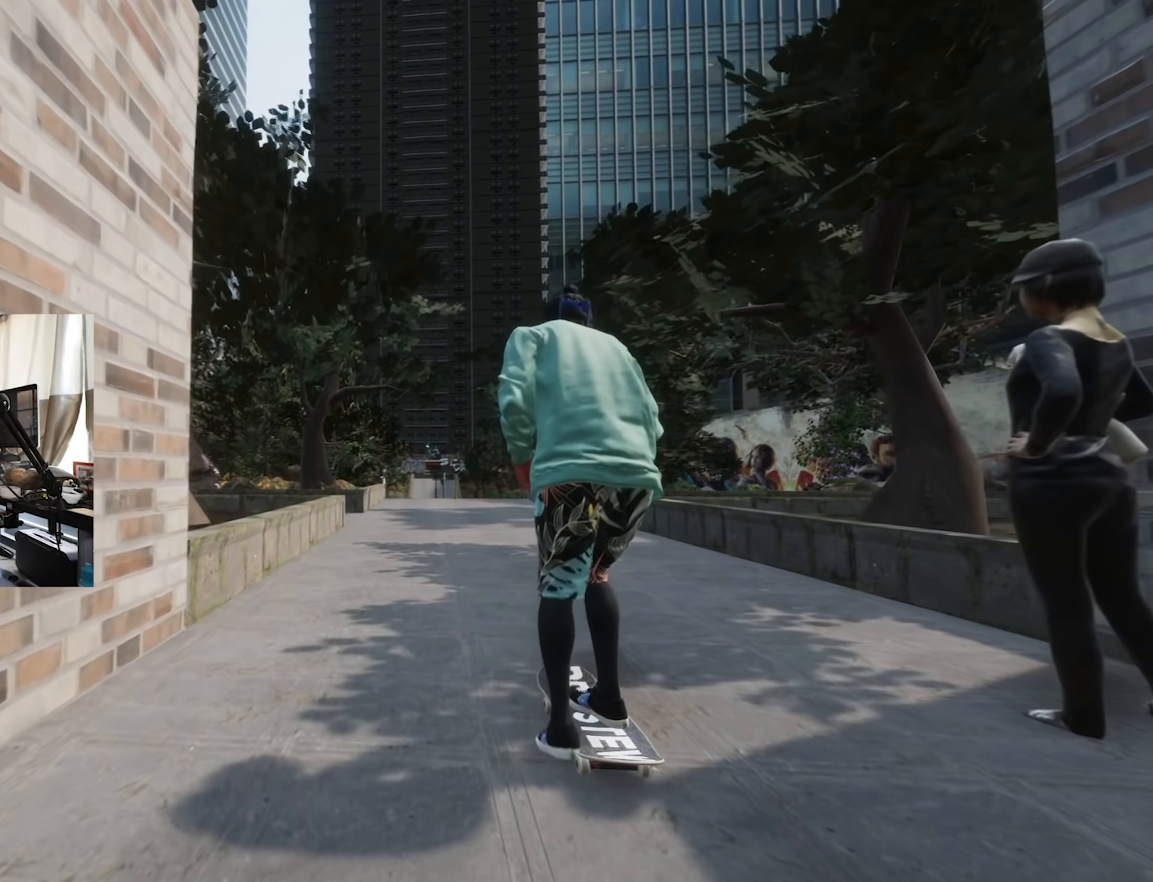
{"dt_ms": 1000, "buttons": [], "left_stick": "center", "right_stick": "center"}
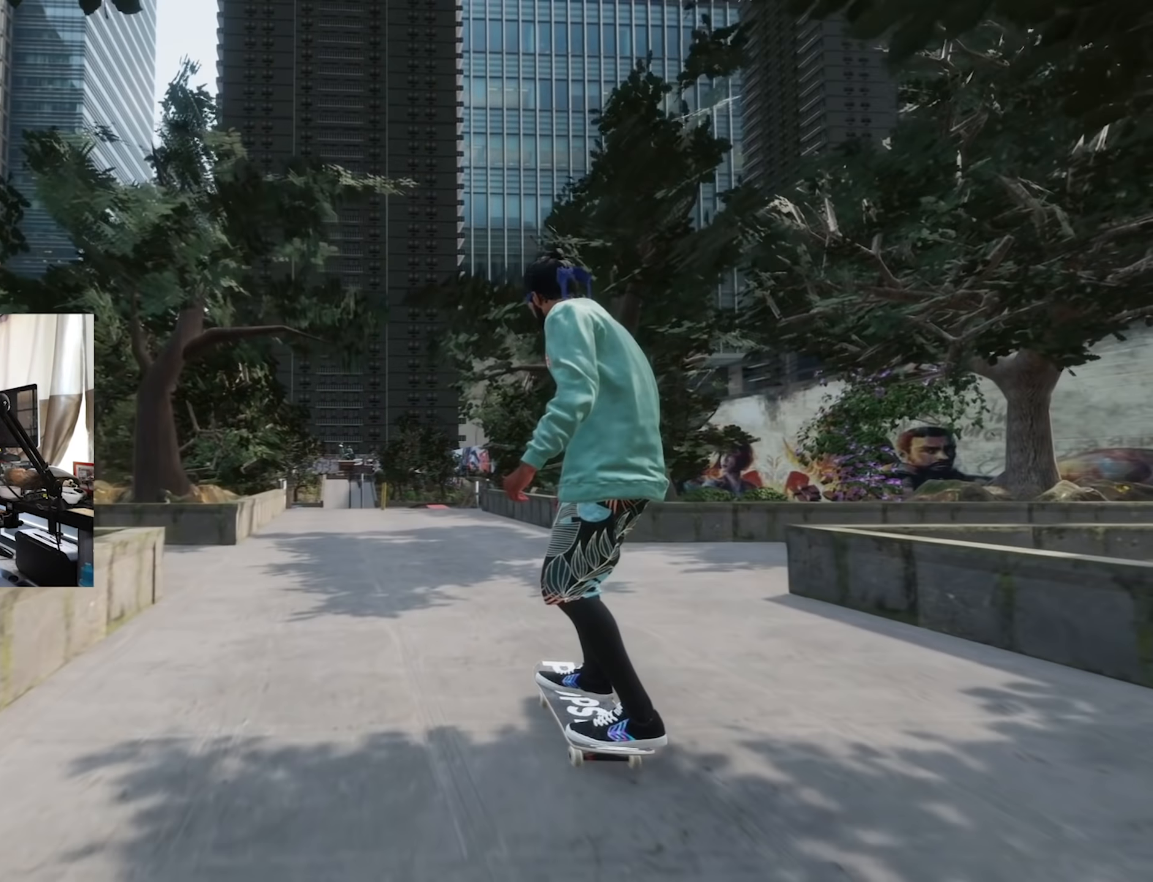
{"dt_ms": 500, "buttons": [], "left_stick": "center", "right_stick": "center", "events": []}
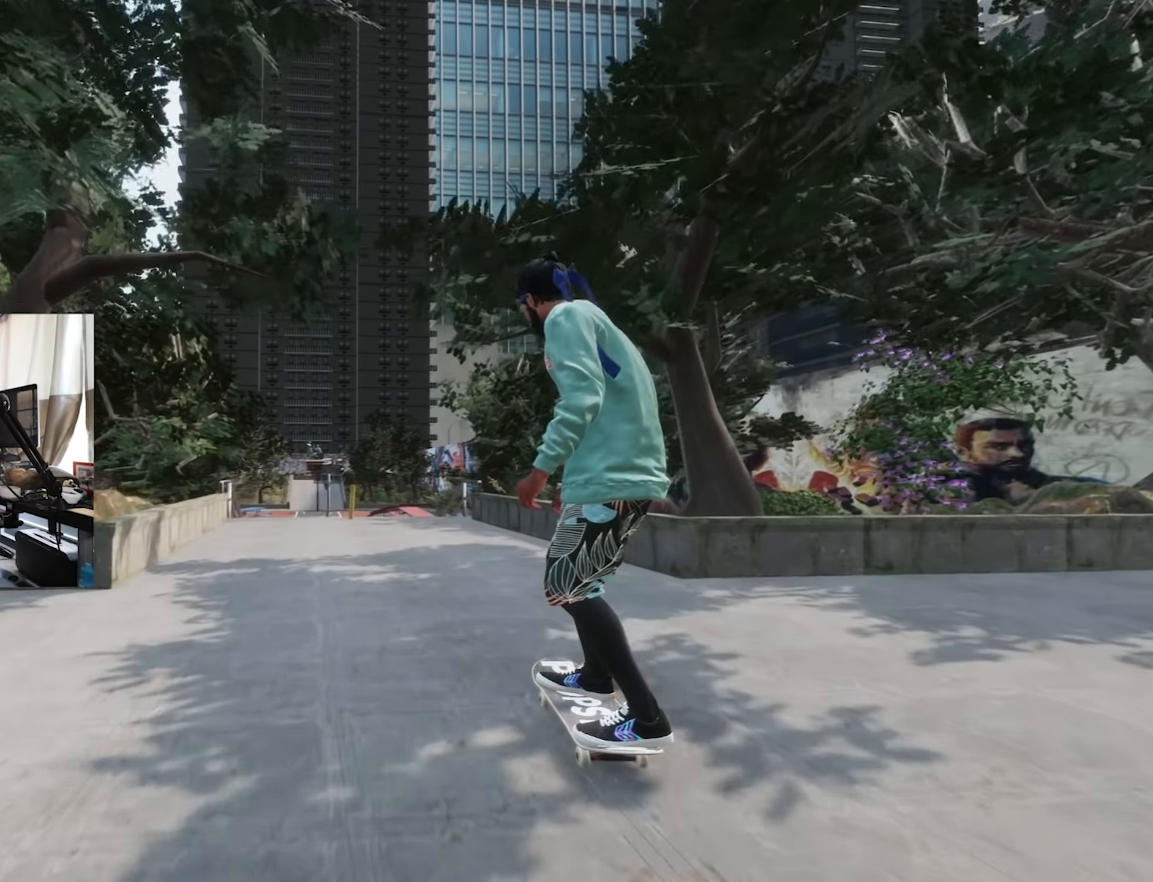
{"dt_ms": 500, "buttons": ["L2"], "left_stick": "center", "right_stick": "center", "events": [[384, "L2", "down"]]}
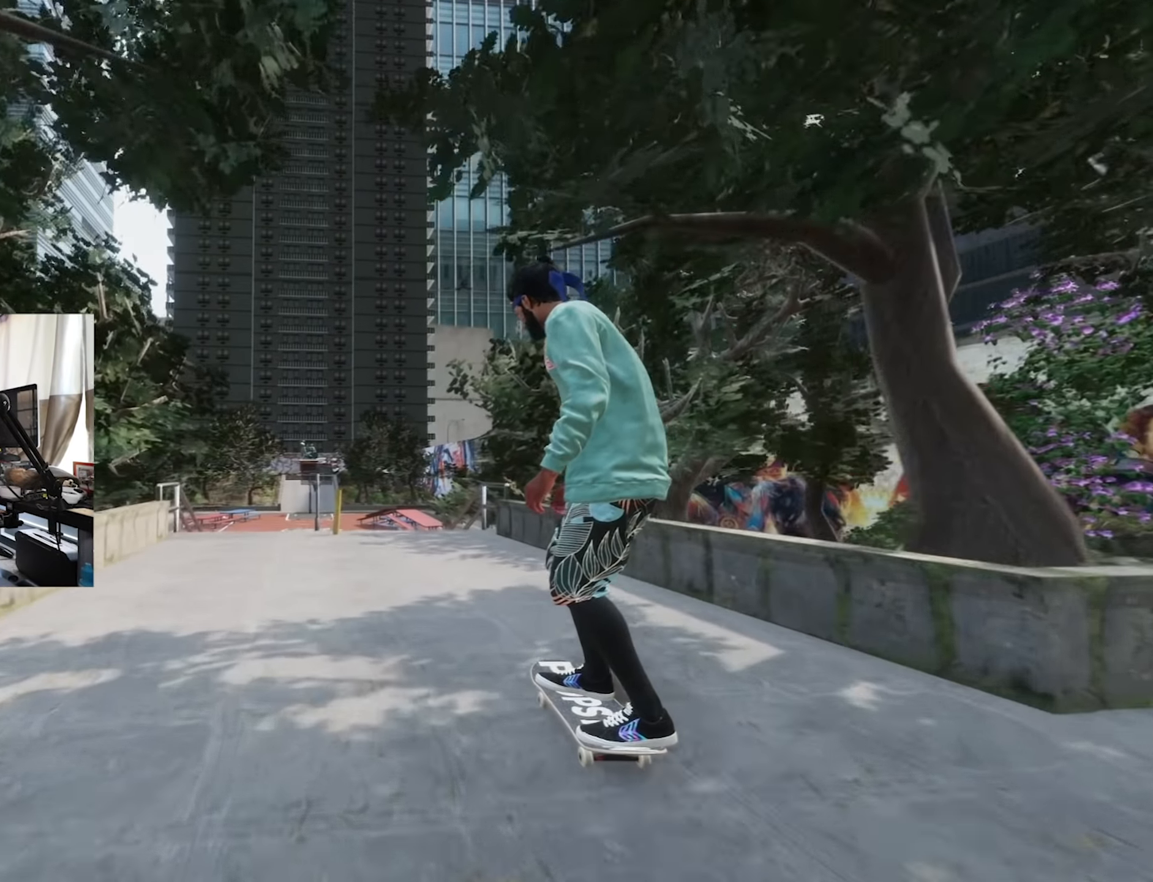
{"dt_ms": 500, "buttons": [], "left_stick": "center", "right_stick": "center", "events": [[84, "L2", "up"]]}
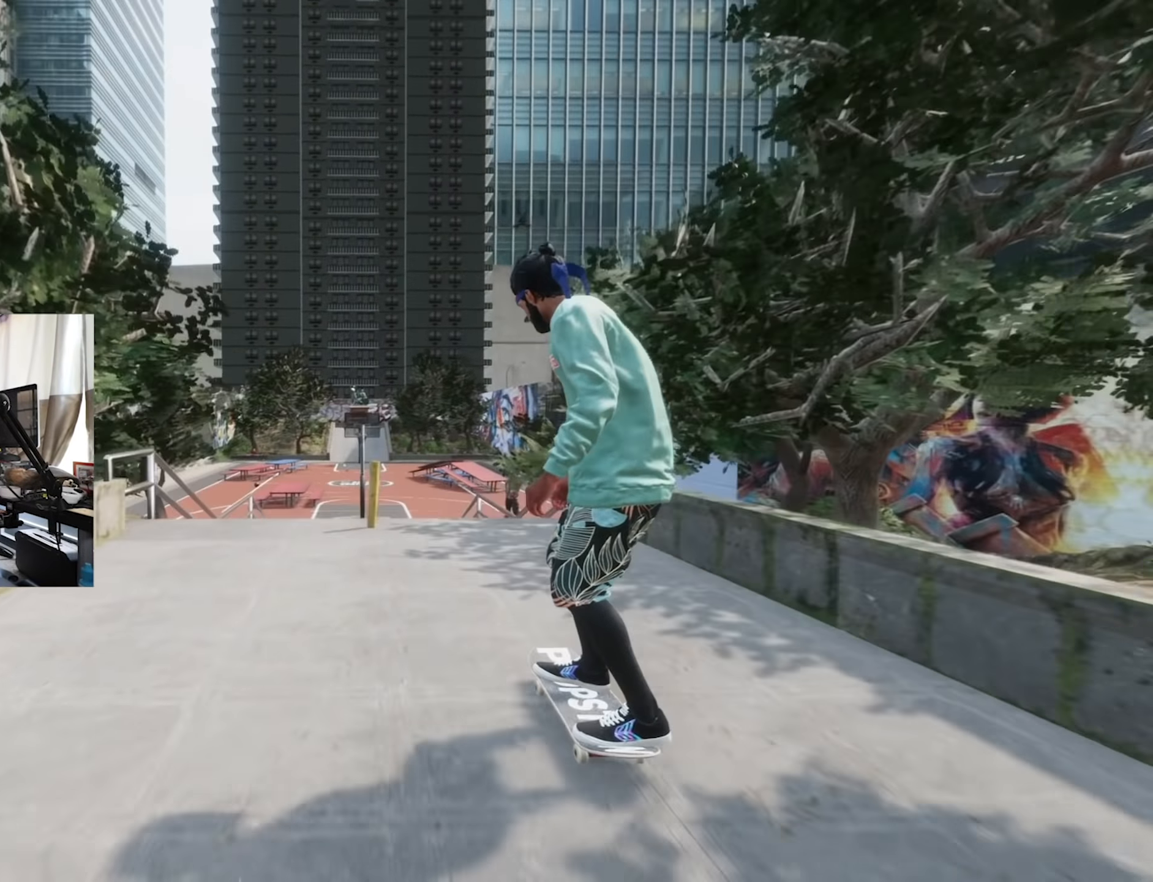
{"dt_ms": 500, "buttons": [], "left_stick": "up", "right_stick": "up", "events": [[450, "right_stick", "up"], [484, "left_stick", "up"]]}
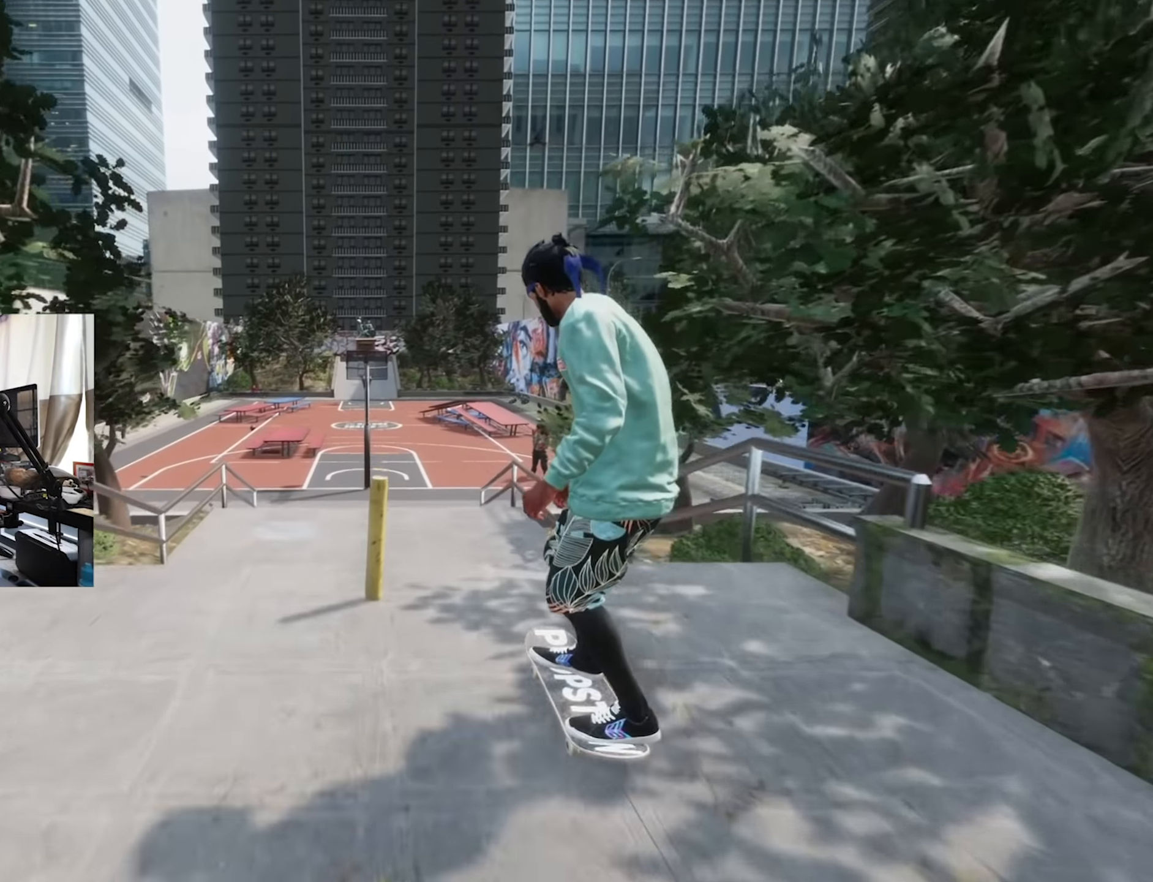
{"dt_ms": 1000, "buttons": [], "left_stick": "center", "right_stick": "center", "events": [[117, "L2", "down"], [117, "left_stick", "left"], [150, "right_stick", "center"], [200, "left_stick", "center"], [833, "L2", "up"]]}
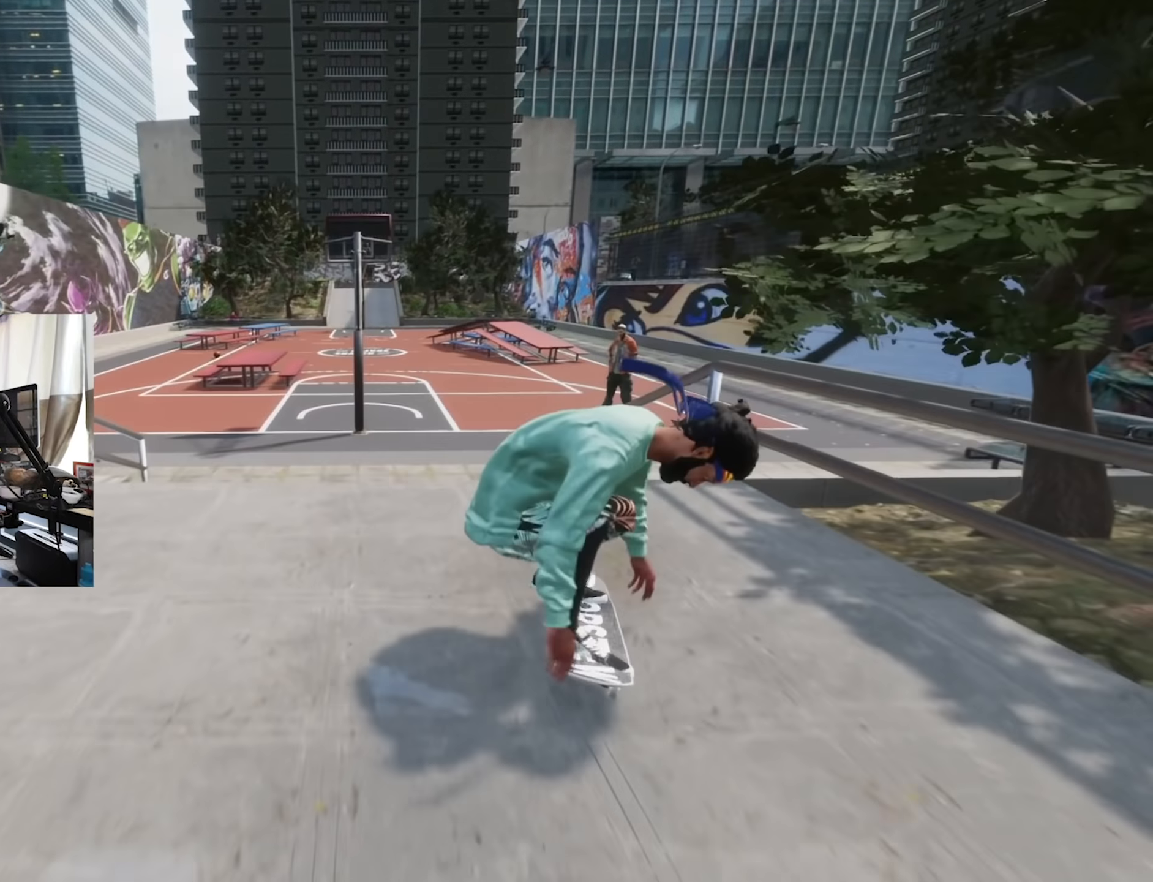
{"dt_ms": 500, "buttons": [], "left_stick": "center", "right_stick": "center", "events": [[233, "left_stick", "up"], [233, "right_stick", "up"], [333, "left_stick", "left"], [383, "right_stick", "center"], [433, "left_stick", "center"]]}
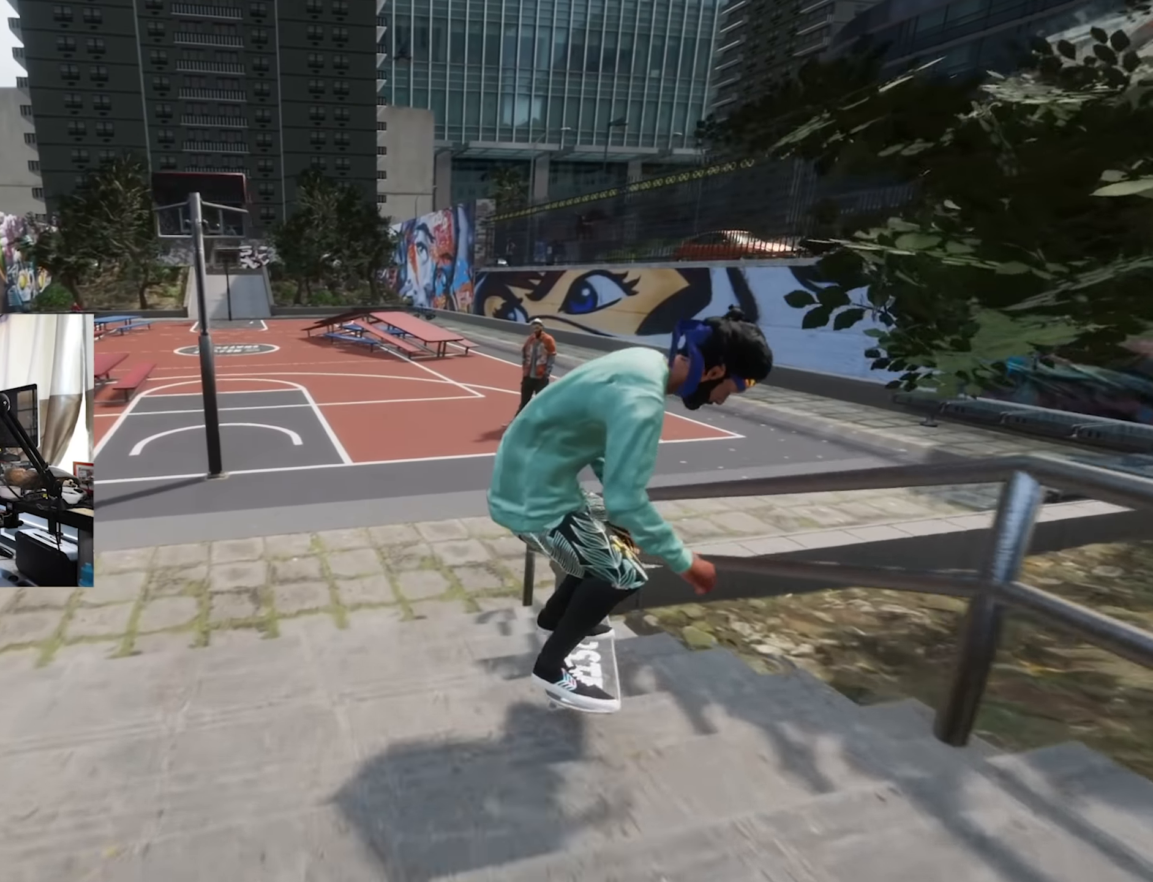
{"dt_ms": 500, "buttons": [], "left_stick": "center", "right_stick": "center", "events": []}
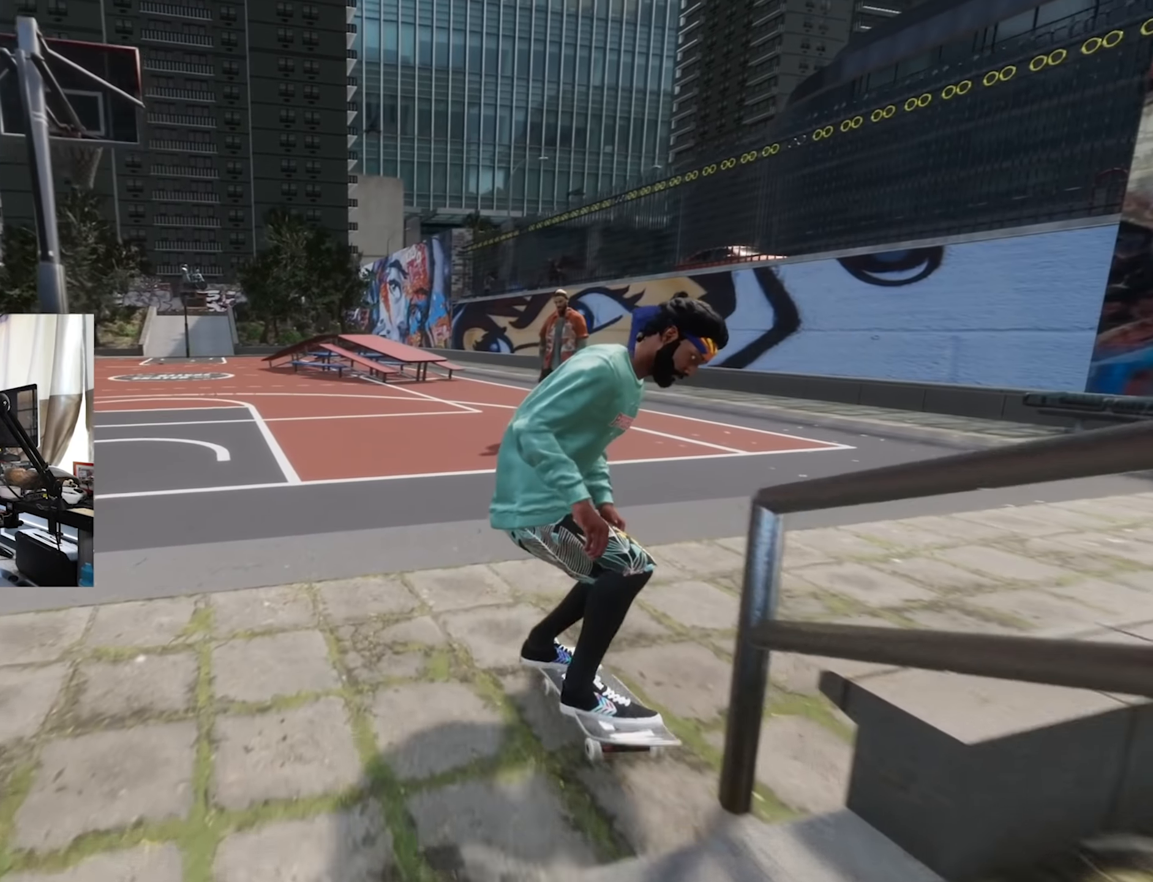
{"dt_ms": 500, "buttons": ["X"], "left_stick": "center", "right_stick": "center", "events": [[100, "DPAD_UP", "down"], [217, "X", "down"], [333, "DPAD_UP", "up"]]}
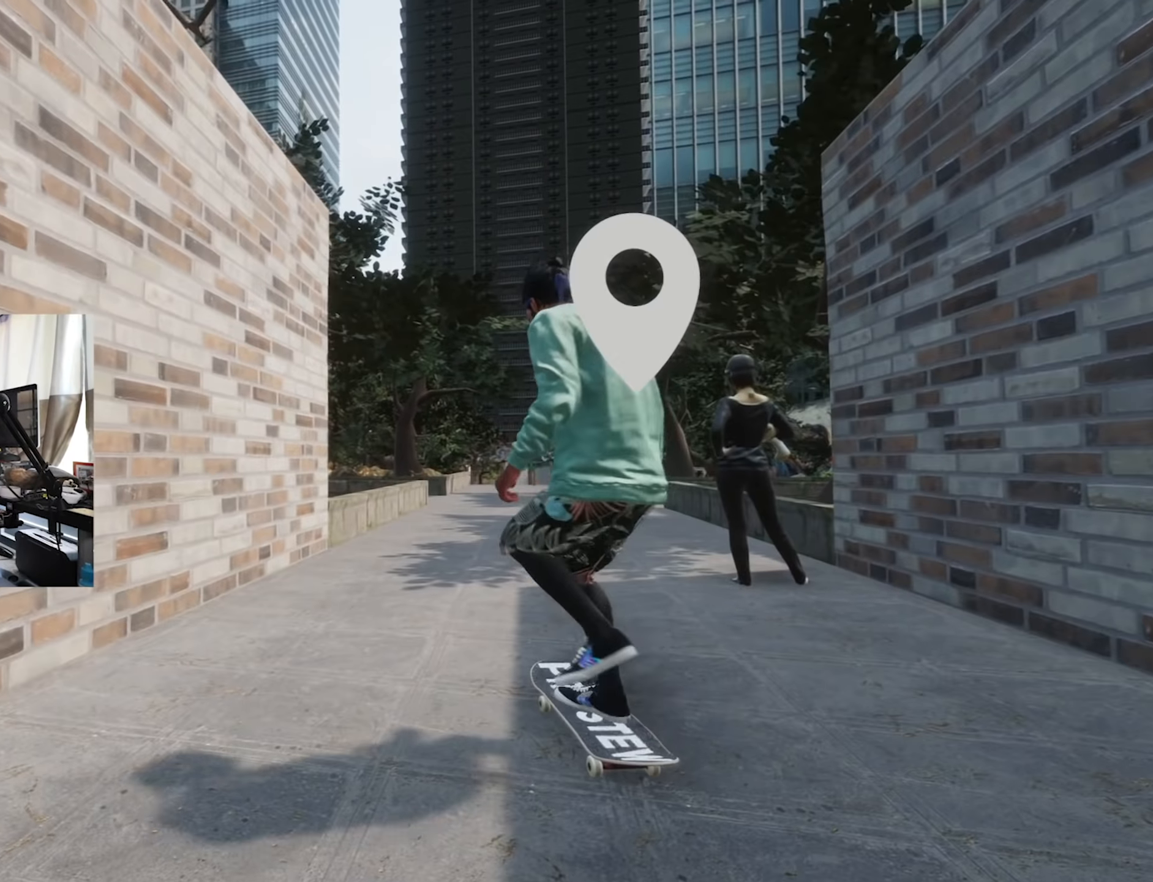
{"dt_ms": 500, "buttons": ["X", "R2"], "left_stick": "center", "right_stick": "center", "events": [[150, "R2", "down"]]}
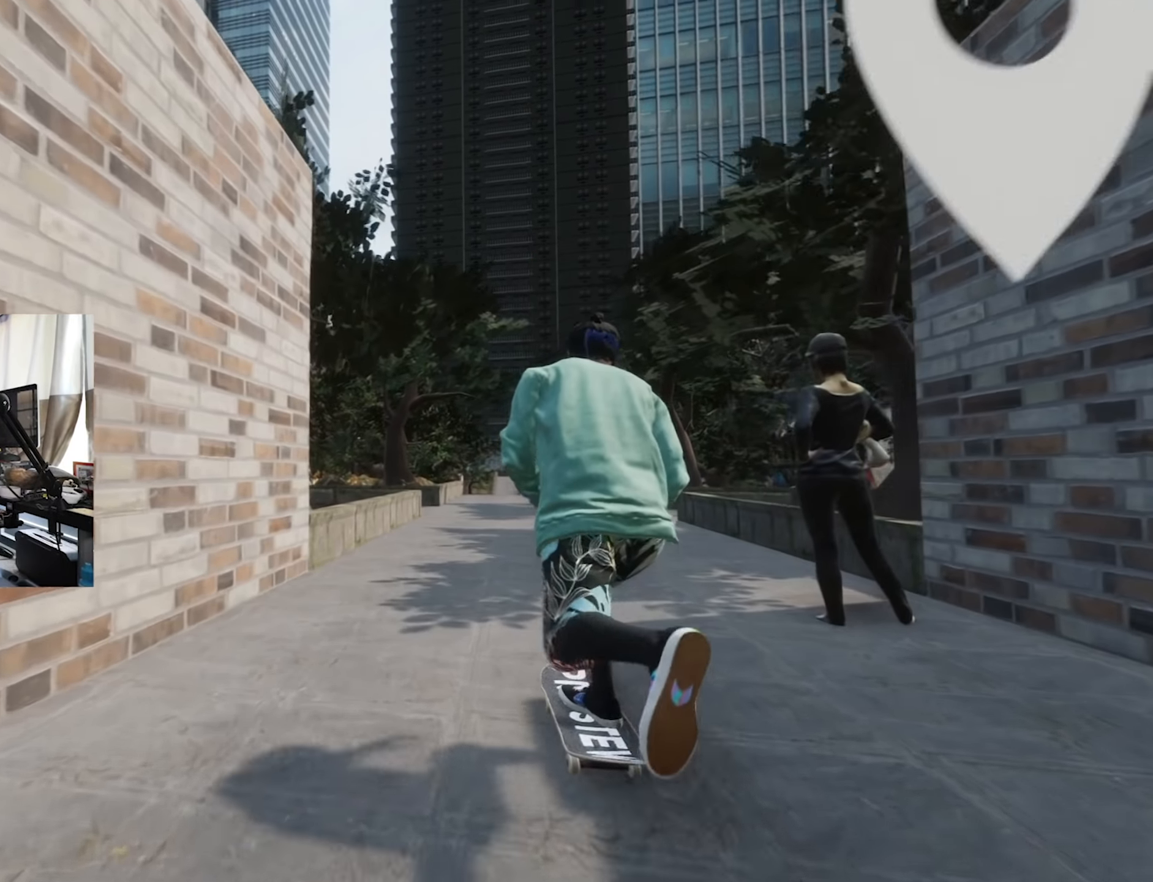
{"dt_ms": 500, "buttons": [], "left_stick": "center", "right_stick": "center", "events": [[83, "R2", "up"], [483, "X", "up"]]}
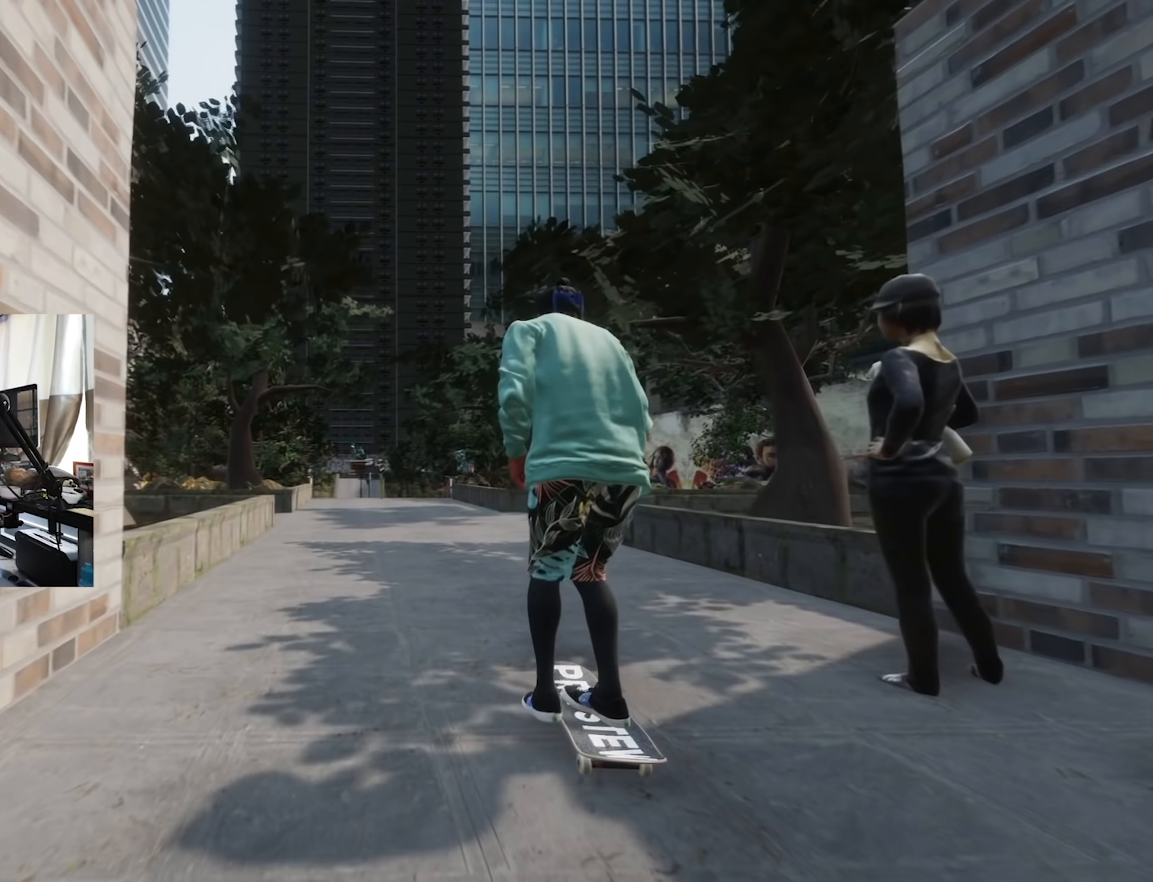
{"dt_ms": 500, "buttons": [], "left_stick": "center", "right_stick": "center", "events": []}
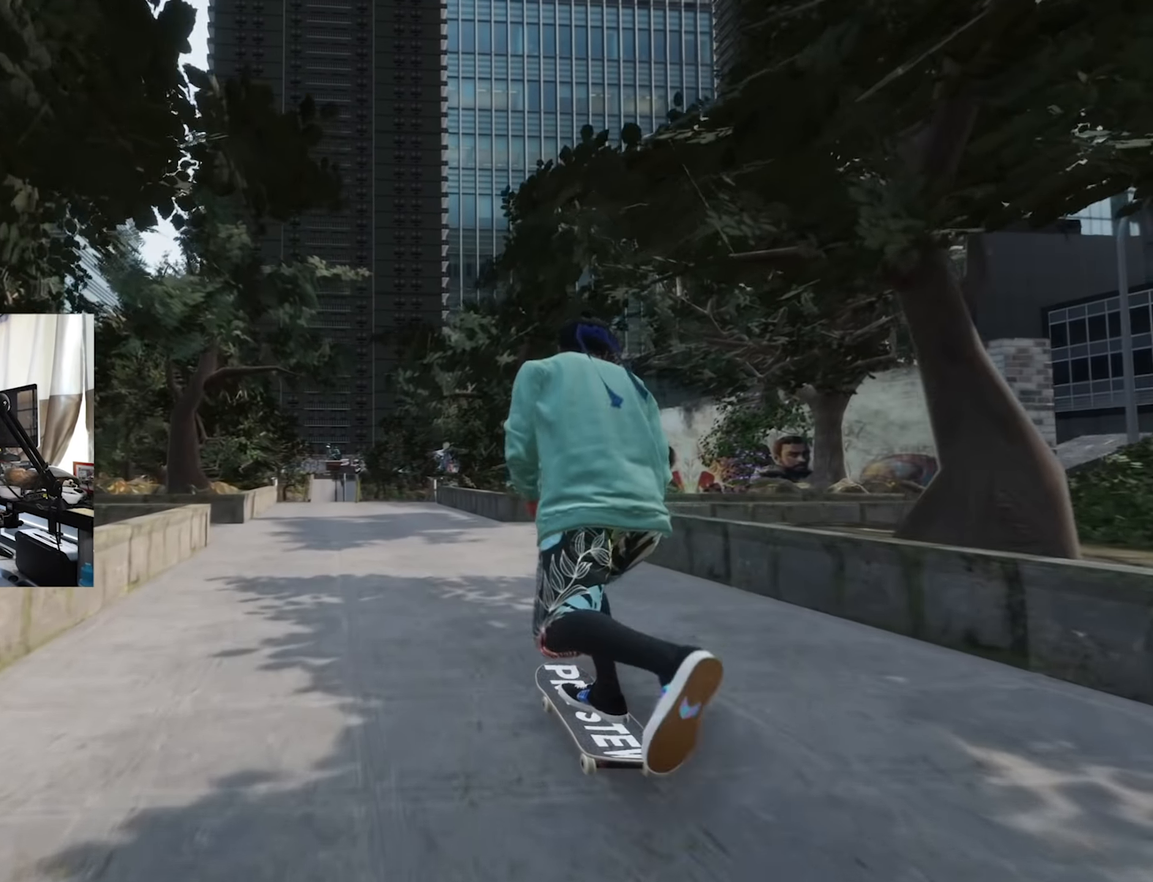
{"dt_ms": 500, "buttons": ["L2"], "left_stick": "center", "right_stick": "center", "events": [[83, "L2", "down"], [200, "L2", "up"], [367, "L2", "down"]]}
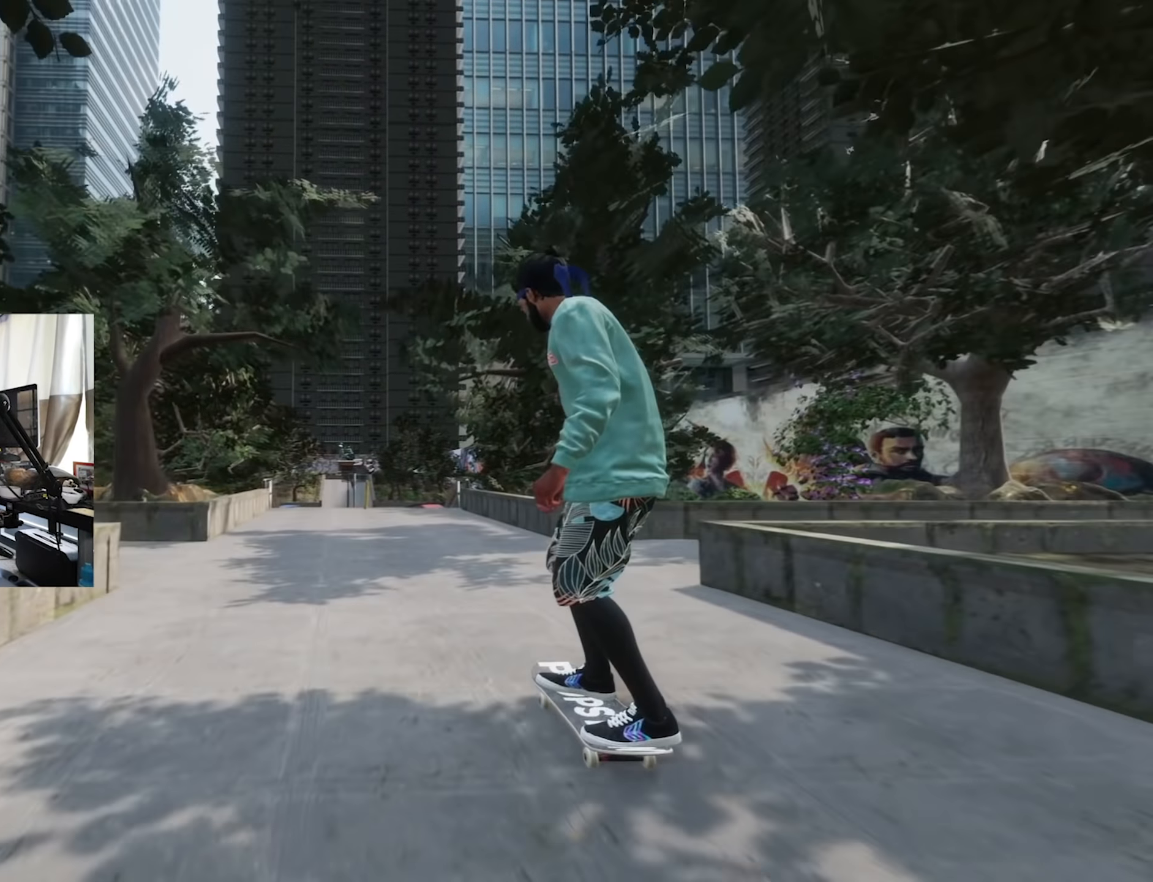
{"dt_ms": 500, "buttons": [], "left_stick": "center", "right_stick": "center", "events": [[200, "L2", "up"]]}
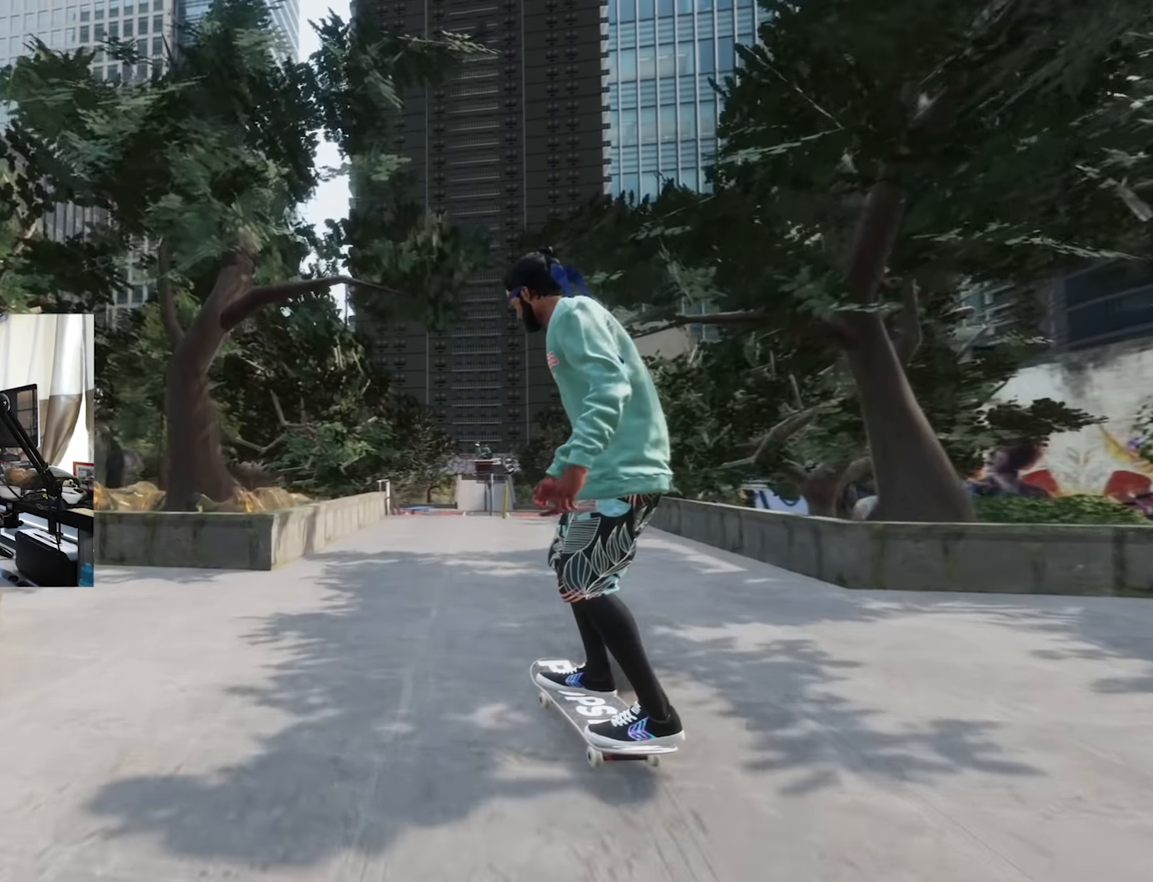
{"dt_ms": 500, "buttons": ["R2"], "left_stick": "center", "right_stick": "center", "events": [[450, "R2", "down"]]}
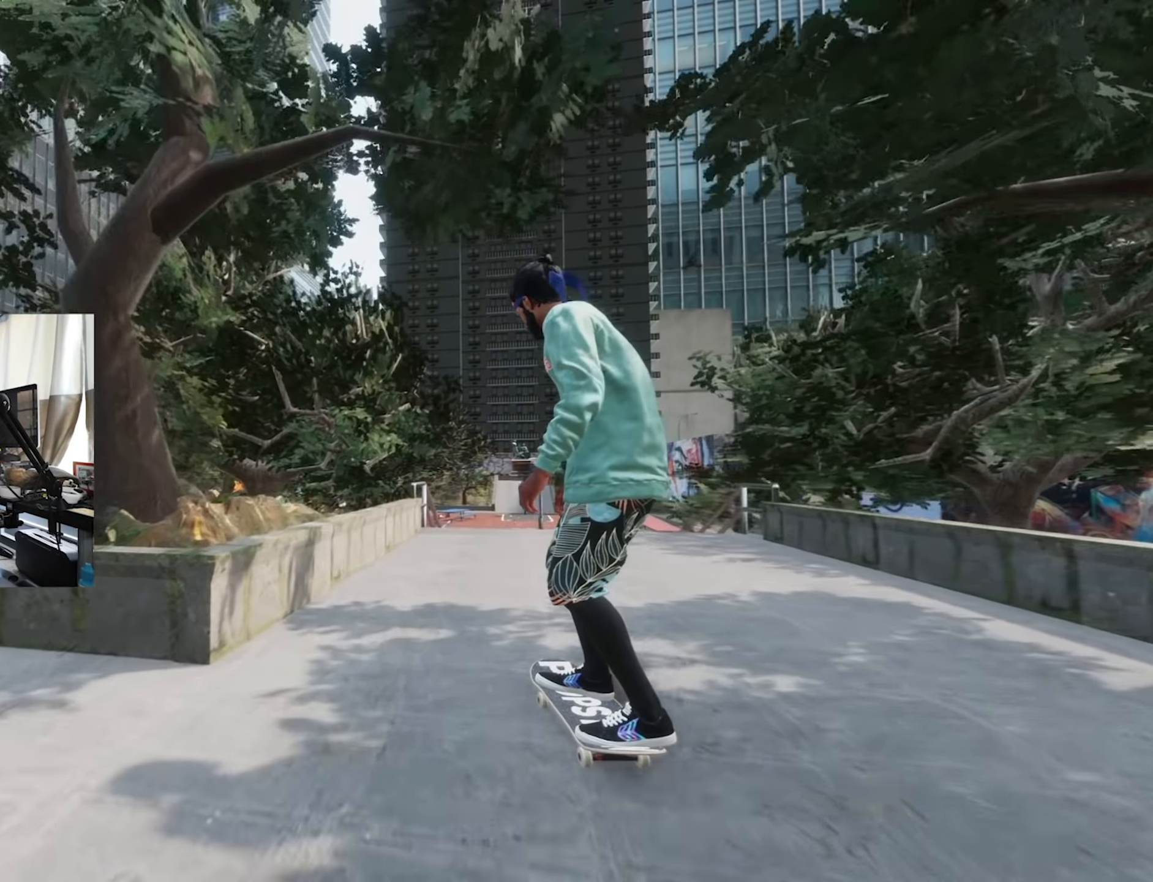
{"dt_ms": 500, "buttons": [], "left_stick": "center", "right_stick": "center"}